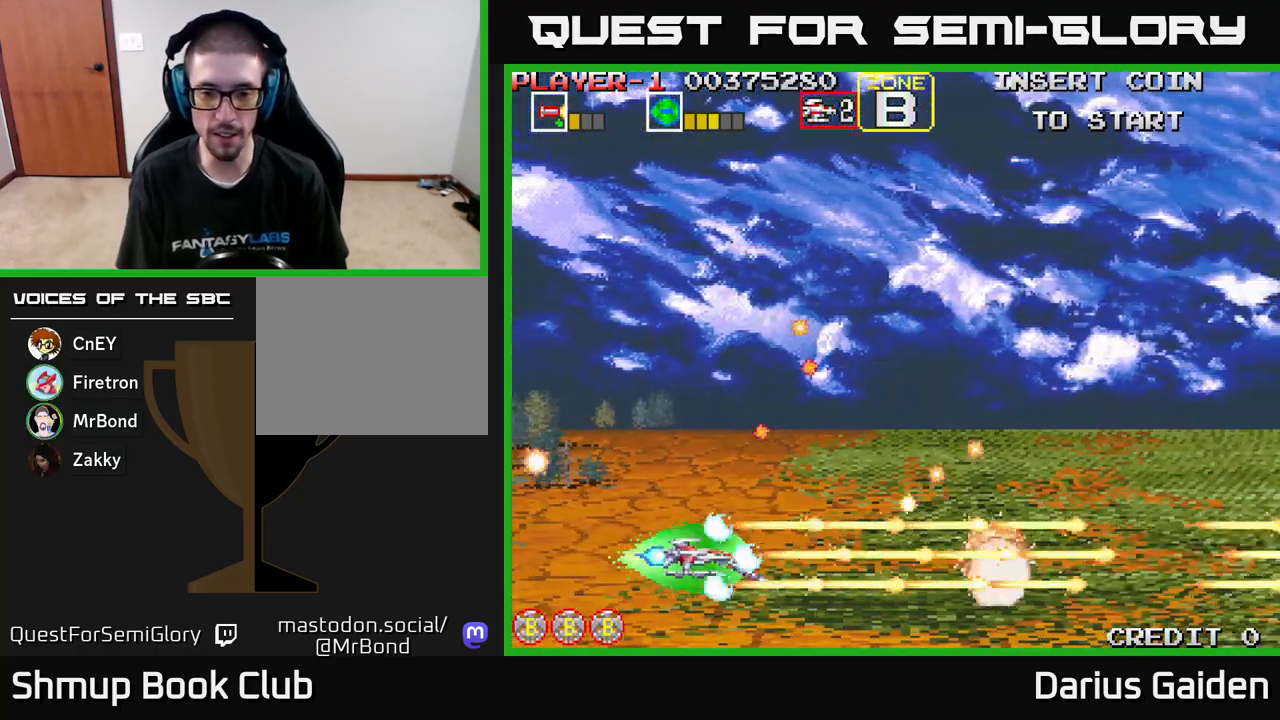
Gameplay with a controller (Xbox layout); each line is a JSON object with the inputs held at the frame after it. "events" lists button and stick changes between this image and that frame as [ms after this image, input, new state], when the widget could be followed in between. Not read: right_stick.
{"buttons": ["R2", "DPAD_RIGHT"], "left_stick": "center", "events": [[267, "DPAD_RIGHT", "down"]]}
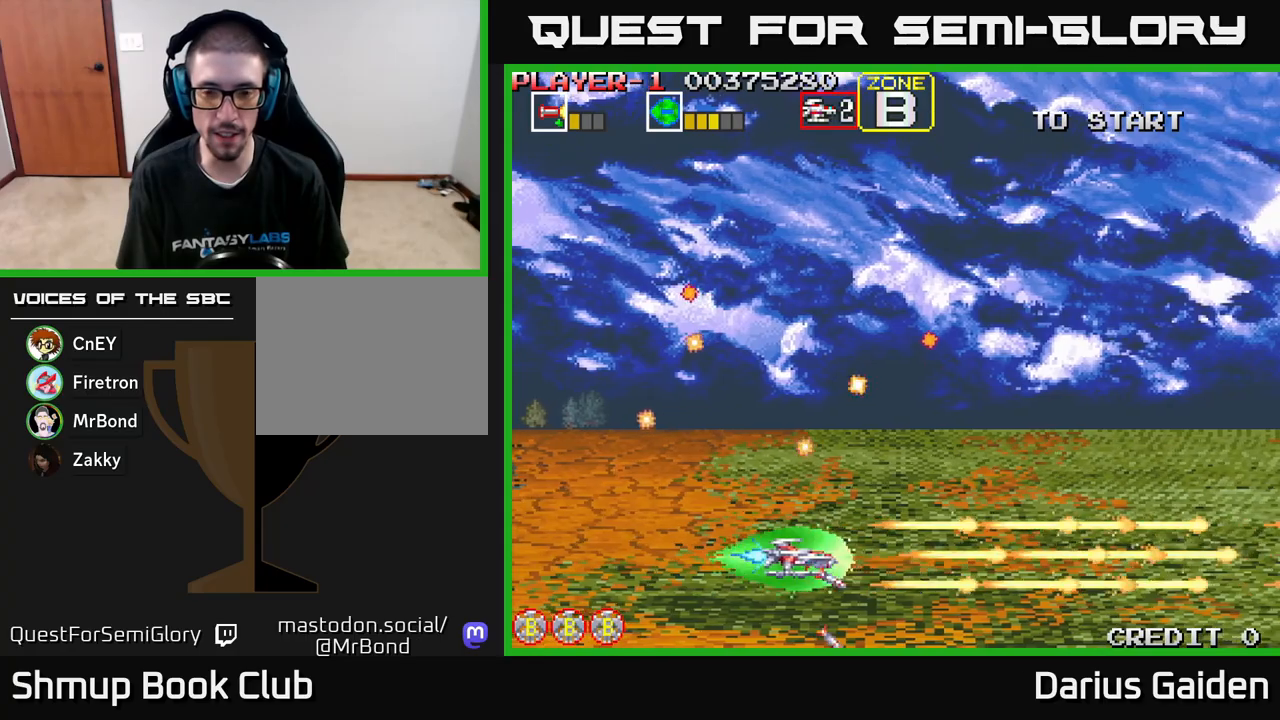
{"buttons": ["R2", "DPAD_UP"], "left_stick": "center", "events": [[117, "DPAD_UP", "down"], [400, "DPAD_RIGHT", "up"]]}
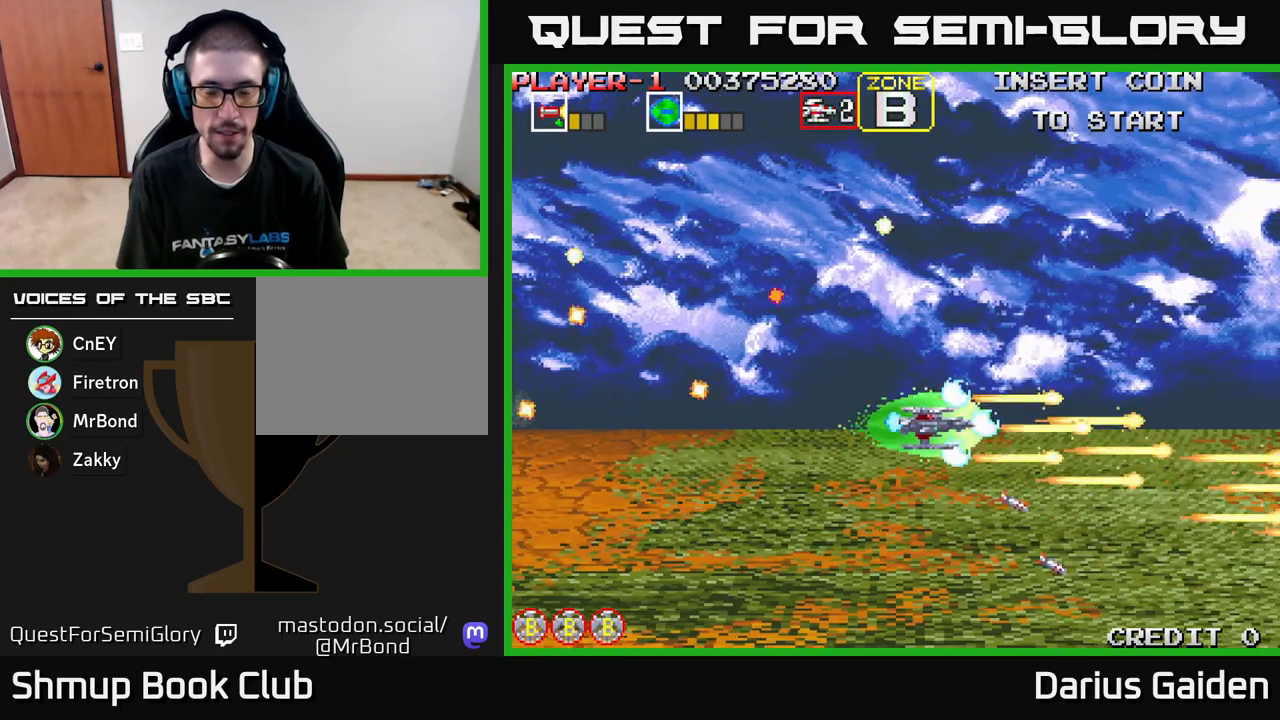
{"buttons": ["R2", "DPAD_UP"], "left_stick": "center", "events": [[150, "DPAD_UP", "up"], [383, "DPAD_UP", "down"]]}
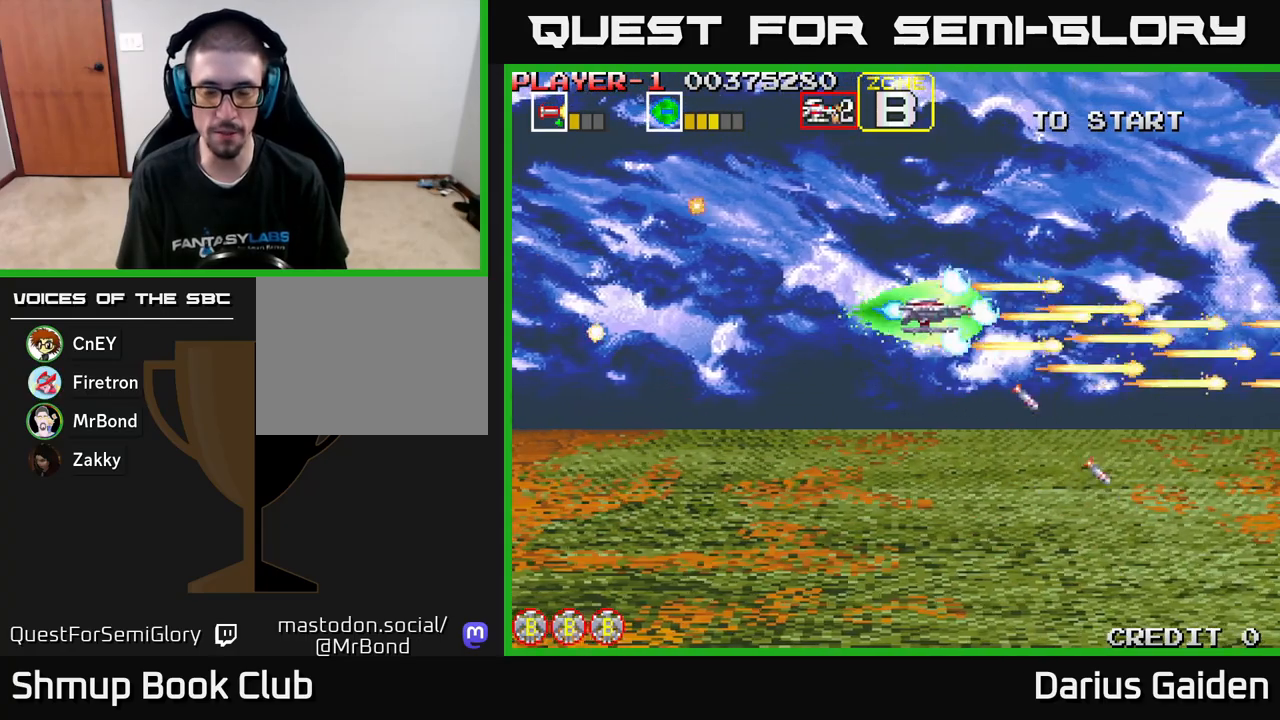
{"buttons": ["R2", "DPAD_UP"], "left_stick": "center", "events": [[33, "DPAD_LEFT", "down"], [133, "DPAD_UP", "up"], [283, "DPAD_LEFT", "up"], [350, "DPAD_RIGHT", "down"], [450, "DPAD_RIGHT", "up"], [483, "DPAD_UP", "down"]]}
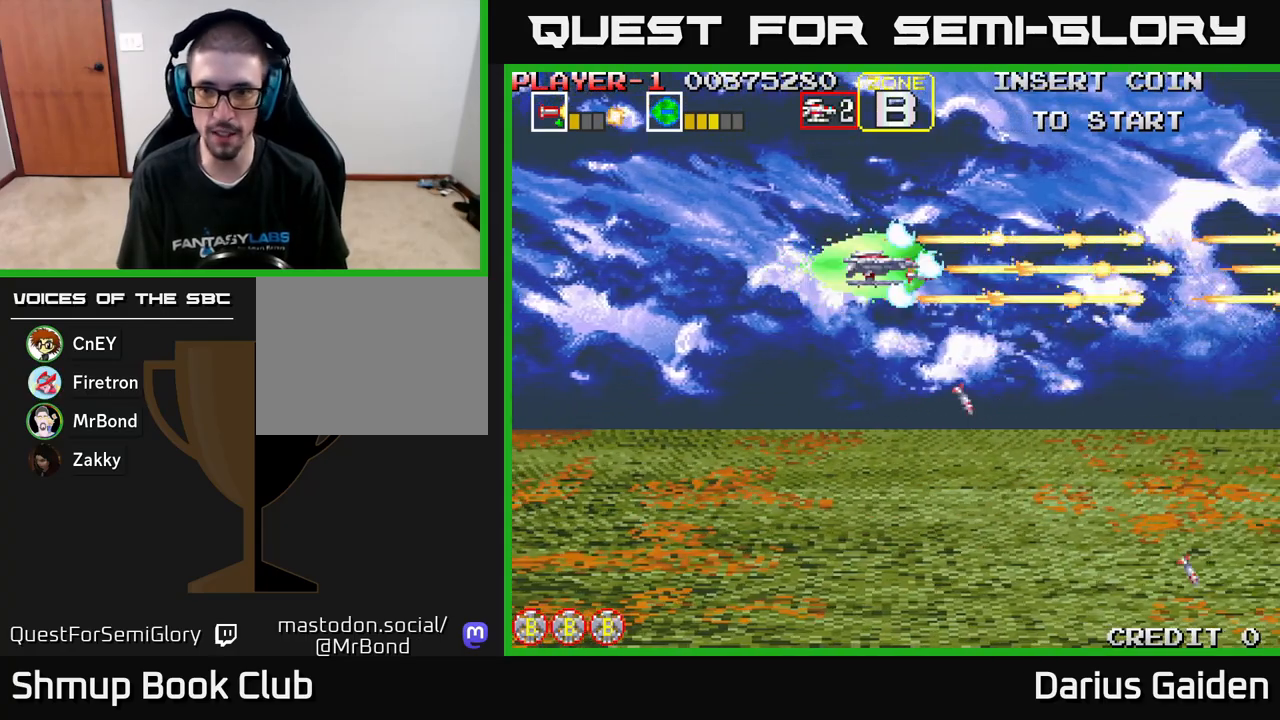
{"buttons": ["R2", "DPAD_LEFT"], "left_stick": "center", "events": [[17, "DPAD_LEFT", "down"], [150, "DPAD_UP", "up"]]}
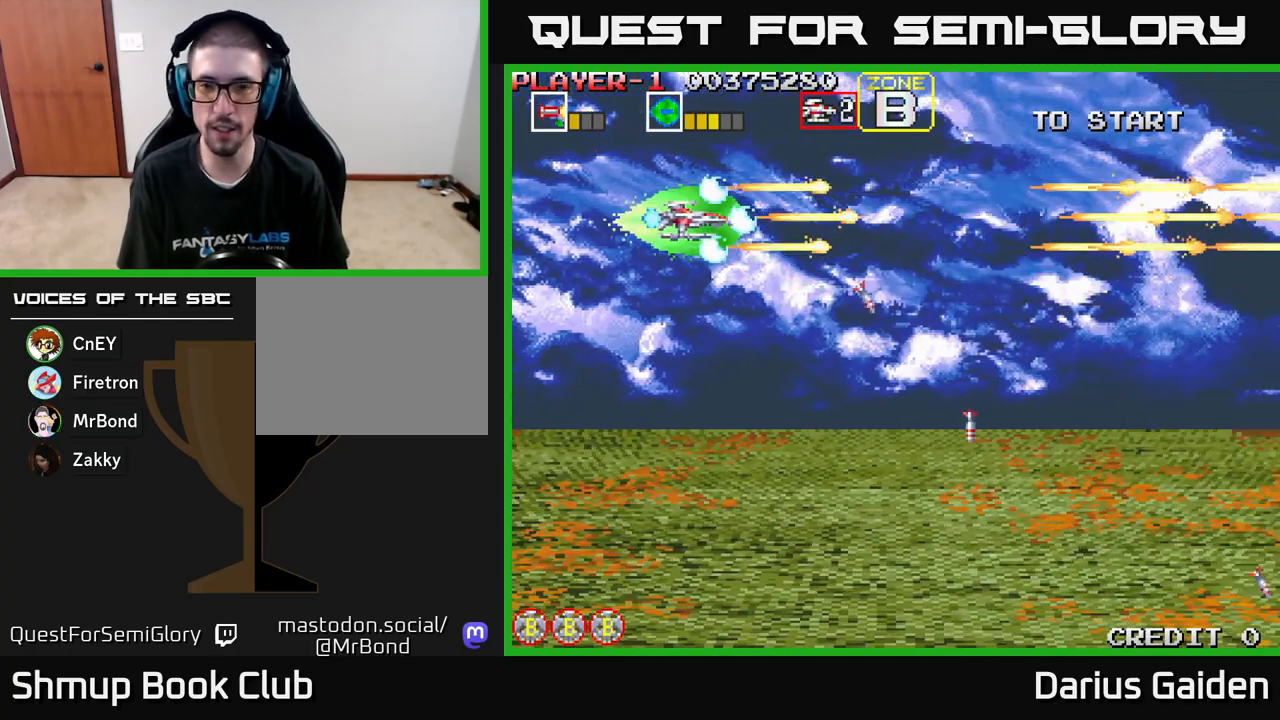
{"buttons": ["R2", "DPAD_DOWN"], "left_stick": "center", "events": [[50, "DPAD_LEFT", "up"], [67, "DPAD_DOWN", "down"]]}
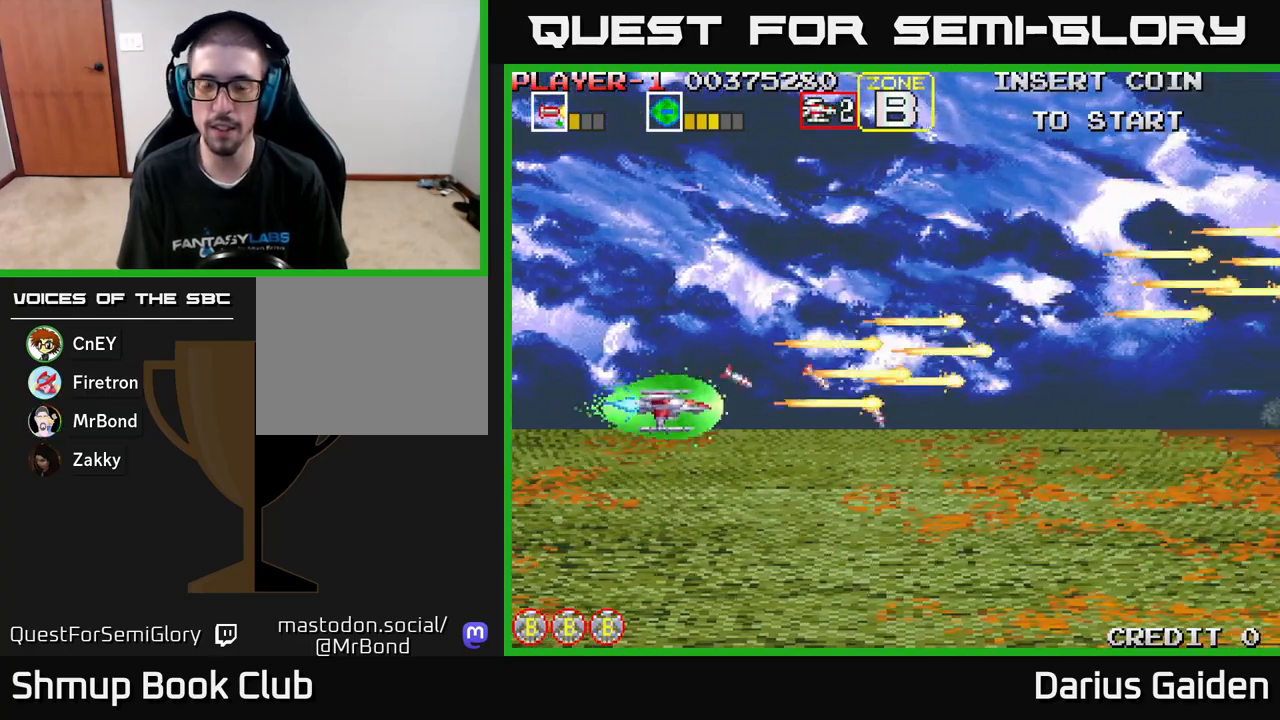
{"buttons": ["R2", "DPAD_UP"], "left_stick": "center", "events": [[333, "DPAD_DOWN", "up"], [350, "DPAD_LEFT", "down"], [367, "DPAD_UP", "down"], [450, "DPAD_LEFT", "up"]]}
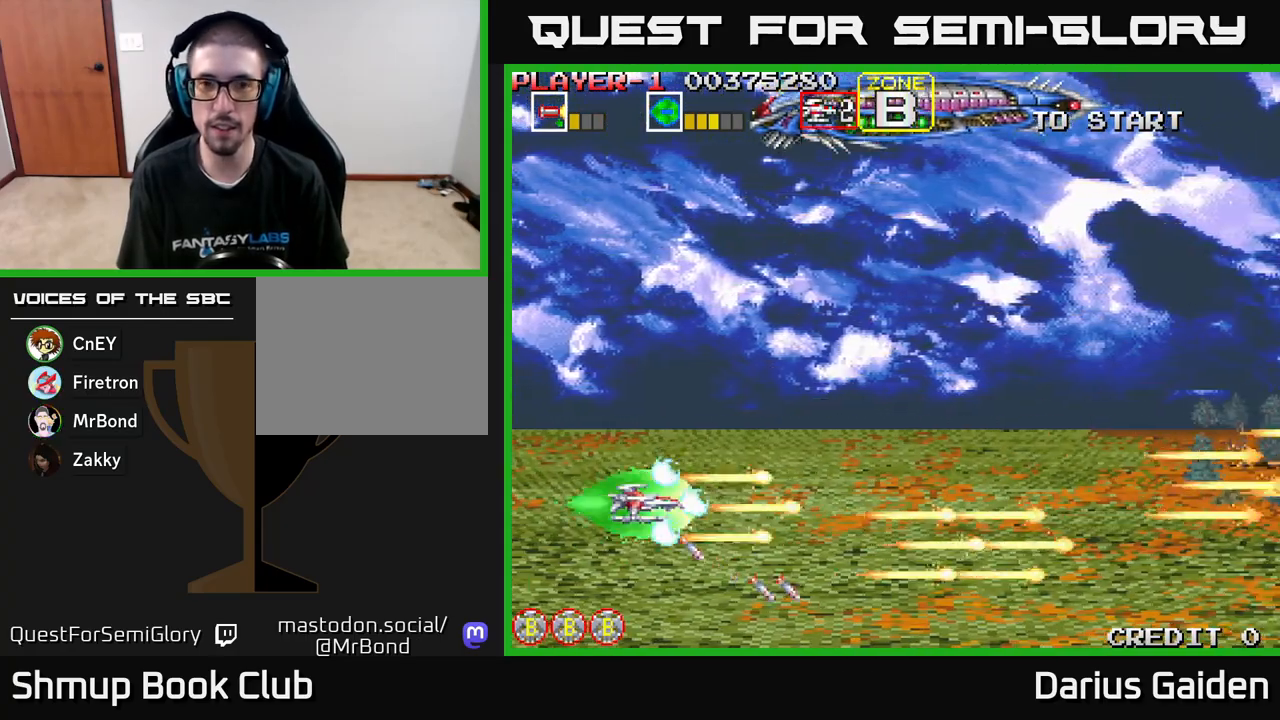
{"buttons": ["R2", "DPAD_UP"], "left_stick": "center", "events": [[83, "DPAD_LEFT", "down"], [267, "DPAD_LEFT", "up"]]}
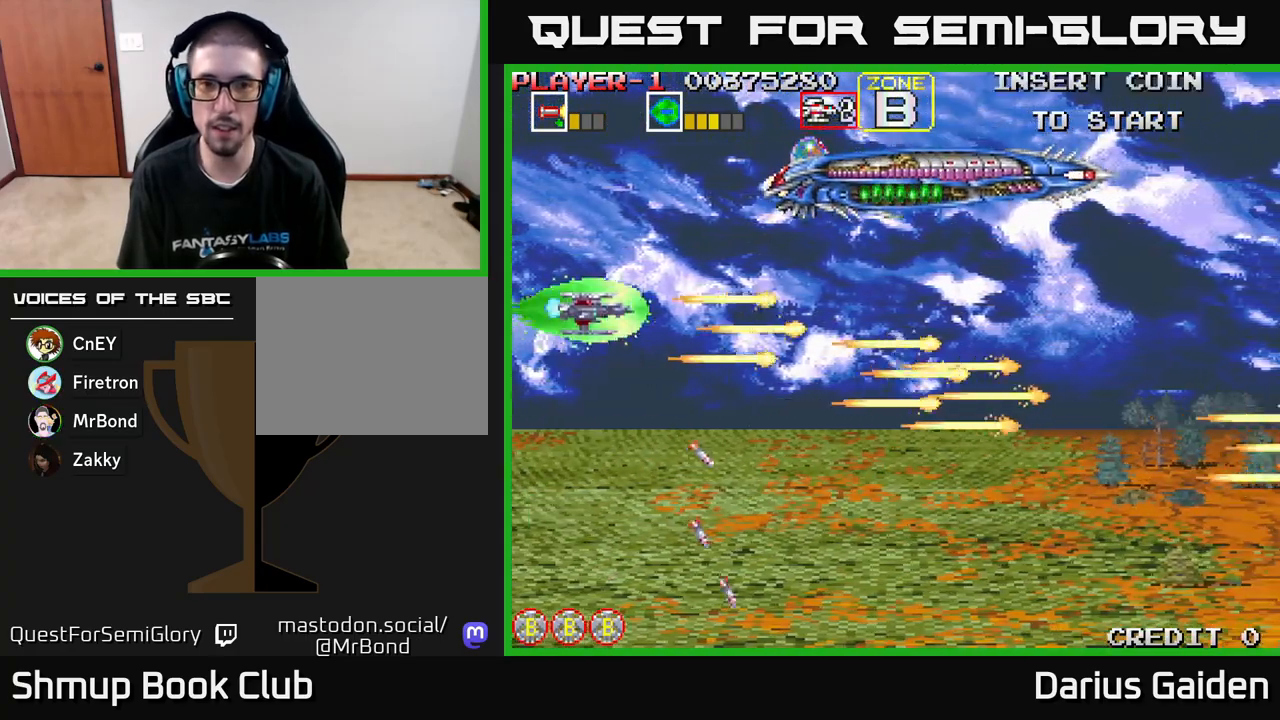
{"buttons": ["R2", "DPAD_RIGHT"], "left_stick": "center", "events": [[283, "DPAD_RIGHT", "down"], [317, "DPAD_UP", "up"]]}
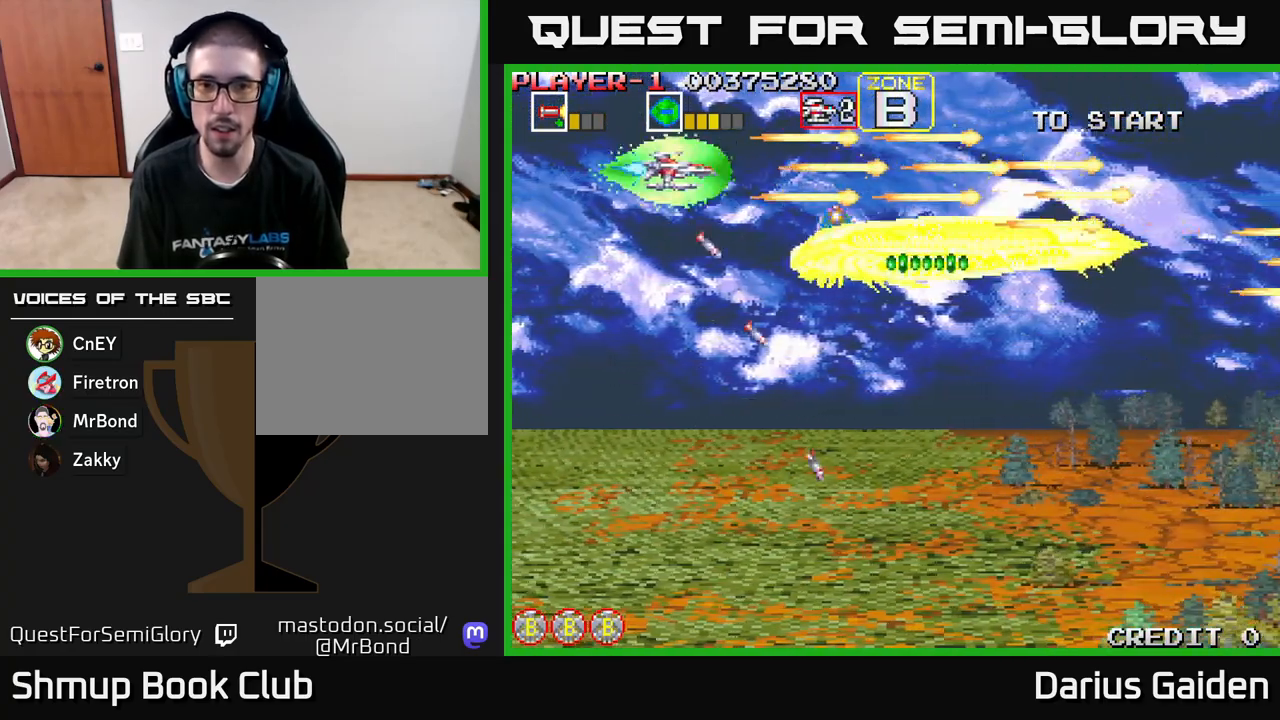
{"buttons": ["R2"], "left_stick": "center", "events": [[67, "DPAD_RIGHT", "up"]]}
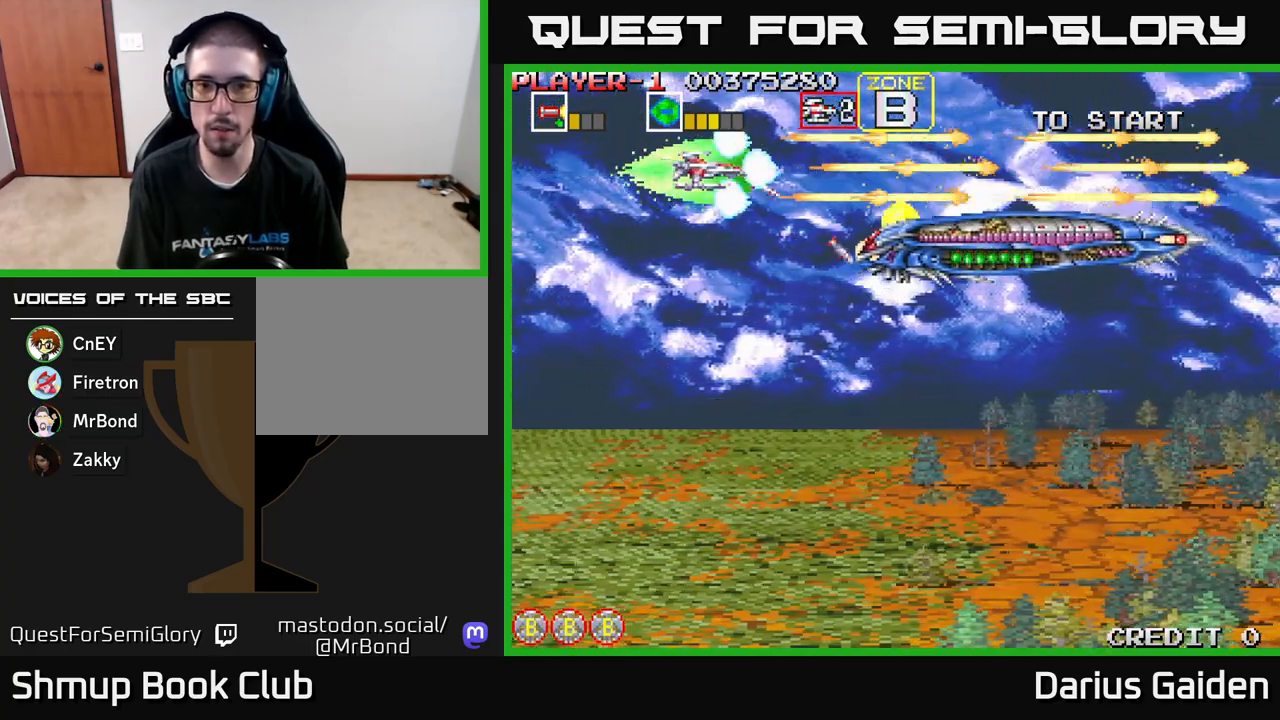
{"buttons": ["R2"], "left_stick": "center", "events": [[50, "DPAD_RIGHT", "down"], [67, "DPAD_UP", "down"], [167, "DPAD_UP", "up"], [183, "DPAD_RIGHT", "up"], [350, "DPAD_UP", "down"], [450, "DPAD_UP", "up"]]}
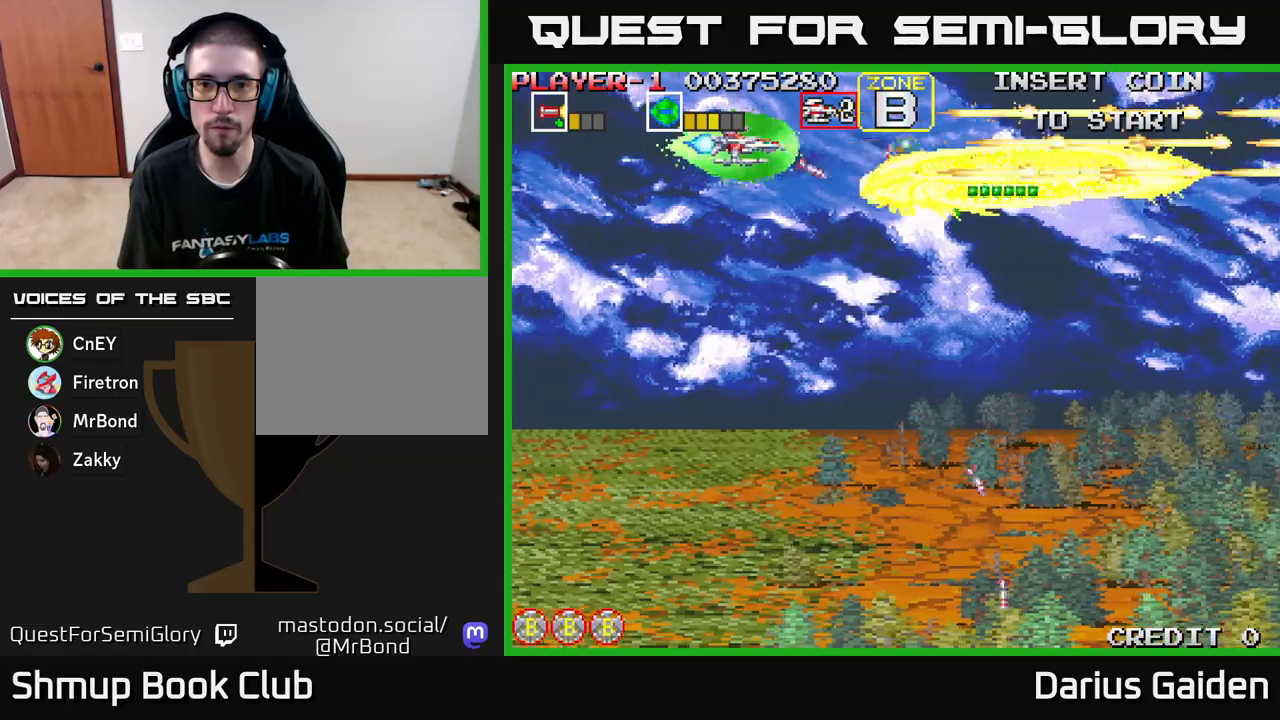
{"buttons": ["DPAD_DOWN"], "left_stick": "center", "events": [[33, "DPAD_UP", "down"], [100, "DPAD_LEFT", "down"], [150, "DPAD_UP", "up"], [300, "R2", "up"], [417, "DPAD_DOWN", "down"], [450, "DPAD_LEFT", "up"]]}
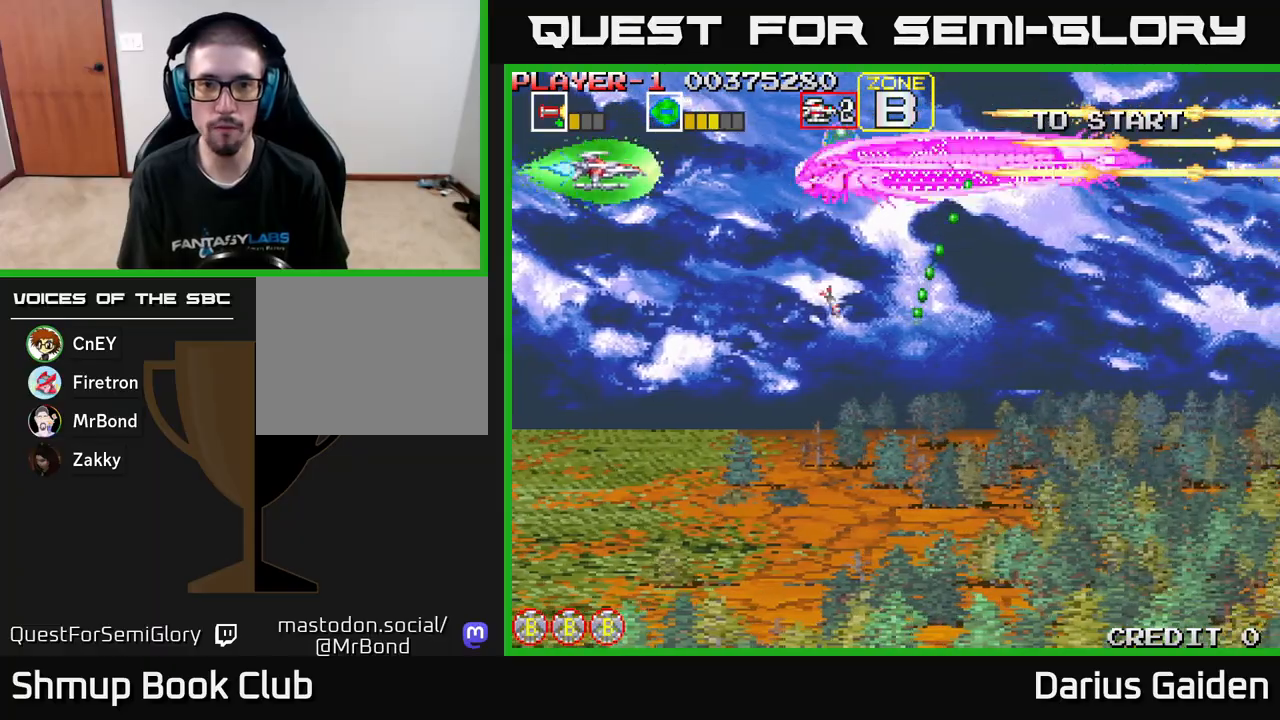
{"buttons": ["R2"], "left_stick": "center", "events": [[50, "DPAD_DOWN", "up"], [117, "DPAD_UP", "down"], [233, "R2", "down"], [250, "DPAD_RIGHT", "down"], [250, "DPAD_UP", "up"], [333, "DPAD_DOWN", "down"], [367, "DPAD_RIGHT", "up"], [433, "DPAD_DOWN", "up"]]}
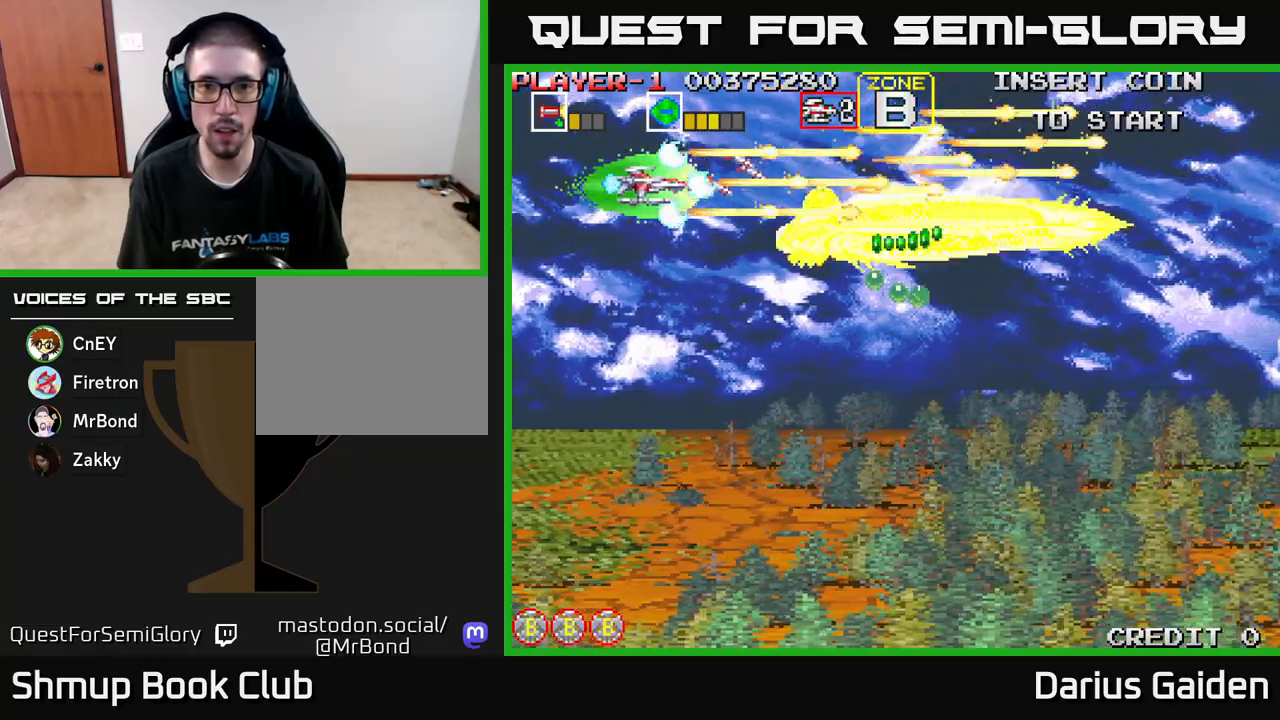
{"buttons": ["R2"], "left_stick": "center", "events": [[217, "DPAD_DOWN", "down"], [250, "DPAD_DOWN", "up"], [317, "DPAD_LEFT", "down"], [433, "DPAD_LEFT", "up"]]}
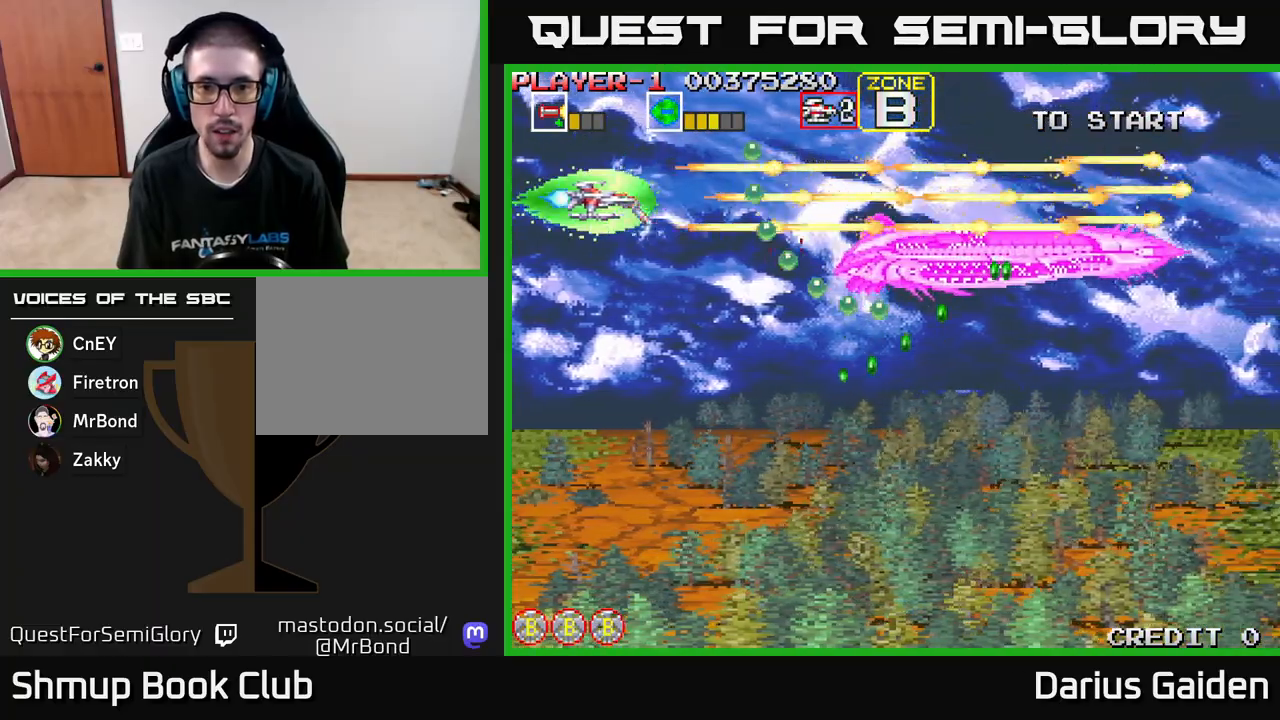
{"buttons": ["R2"], "left_stick": "center", "events": [[67, "DPAD_UP", "down"], [167, "DPAD_UP", "up"], [233, "DPAD_LEFT", "down"], [283, "DPAD_DOWN", "down"], [333, "DPAD_LEFT", "up"], [383, "DPAD_DOWN", "up"]]}
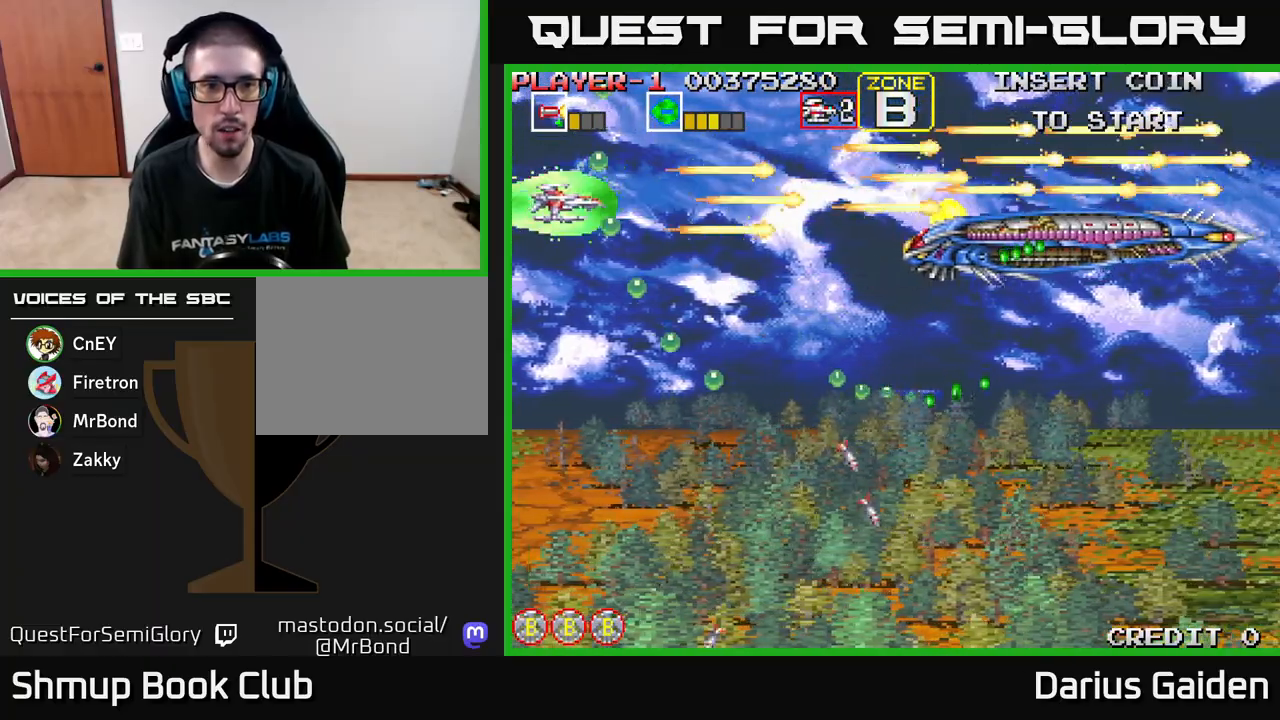
{"buttons": ["R2", "DPAD_UP"], "left_stick": "center", "events": [[17, "DPAD_UP", "down"], [100, "DPAD_UP", "up"], [183, "DPAD_DOWN", "down"], [183, "DPAD_RIGHT", "down"], [233, "DPAD_DOWN", "up"], [450, "DPAD_UP", "down"], [467, "DPAD_RIGHT", "up"]]}
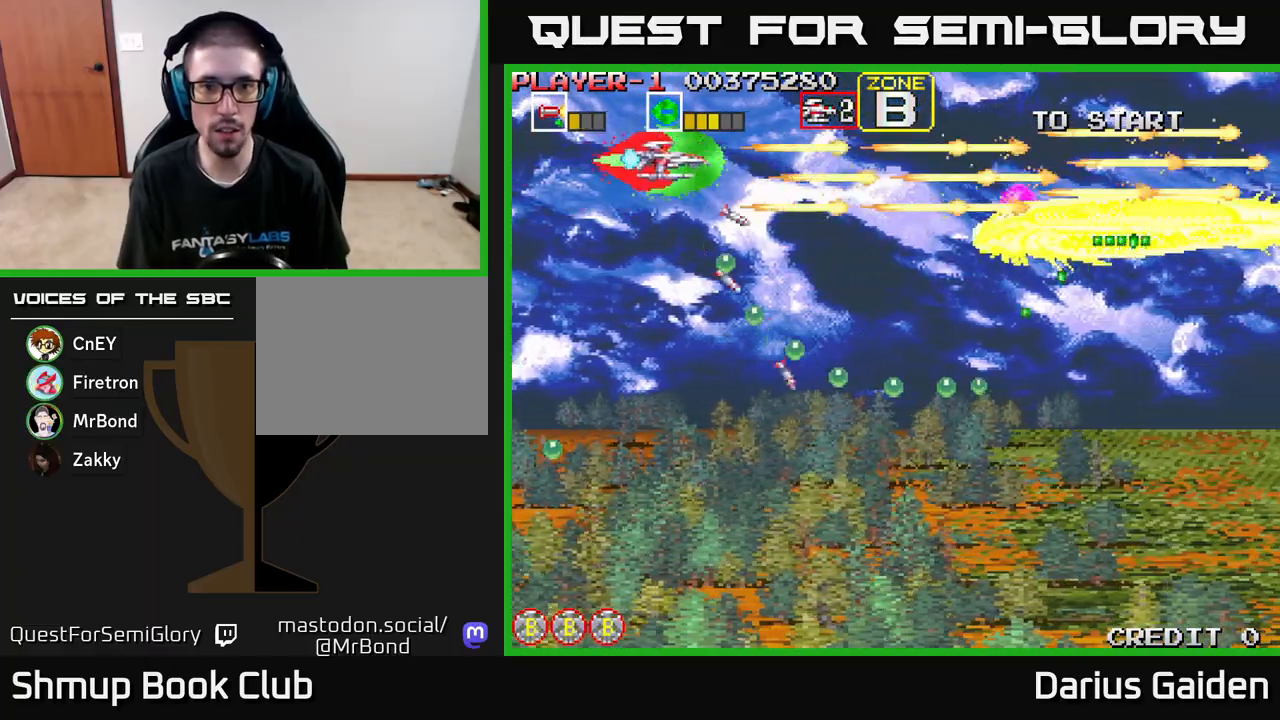
{"buttons": ["R2"], "left_stick": "center", "events": [[50, "DPAD_RIGHT", "down"], [67, "DPAD_UP", "up"], [483, "DPAD_RIGHT", "up"]]}
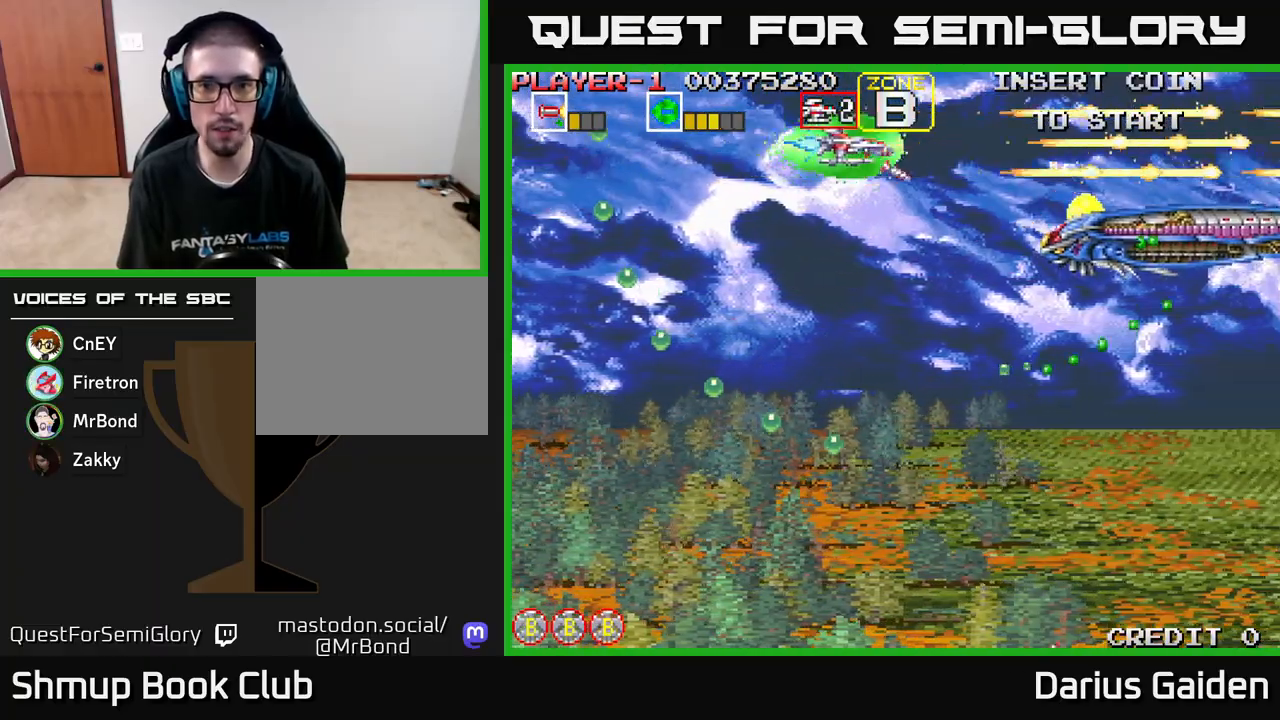
{"buttons": ["R2", "DPAD_LEFT"], "left_stick": "center", "events": [[17, "DPAD_DOWN", "down"], [133, "DPAD_DOWN", "up"], [183, "R2", "up"], [233, "R2", "down"], [317, "DPAD_DOWN", "down"], [400, "DPAD_LEFT", "down"], [433, "DPAD_DOWN", "up"]]}
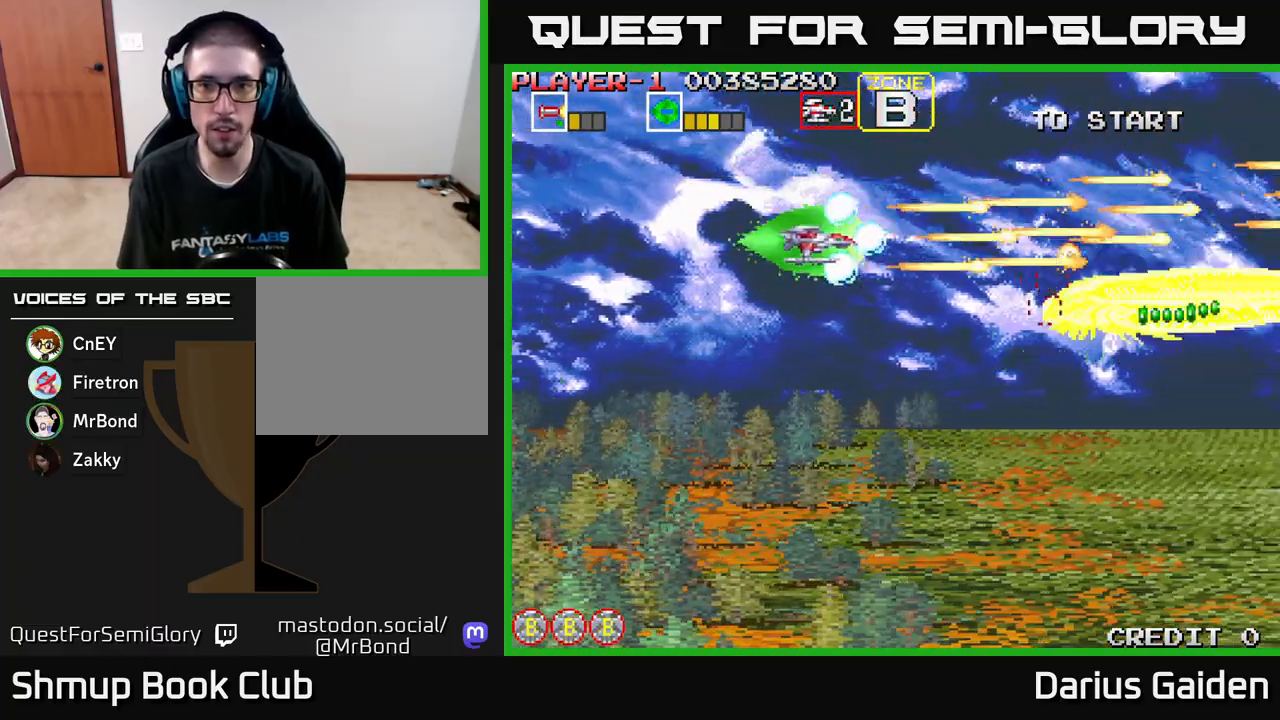
{"buttons": ["DPAD_DOWN", "DPAD_RIGHT"], "left_stick": "center", "events": [[83, "R2", "up"], [367, "DPAD_LEFT", "up"], [383, "DPAD_DOWN", "down"], [417, "DPAD_RIGHT", "down"]]}
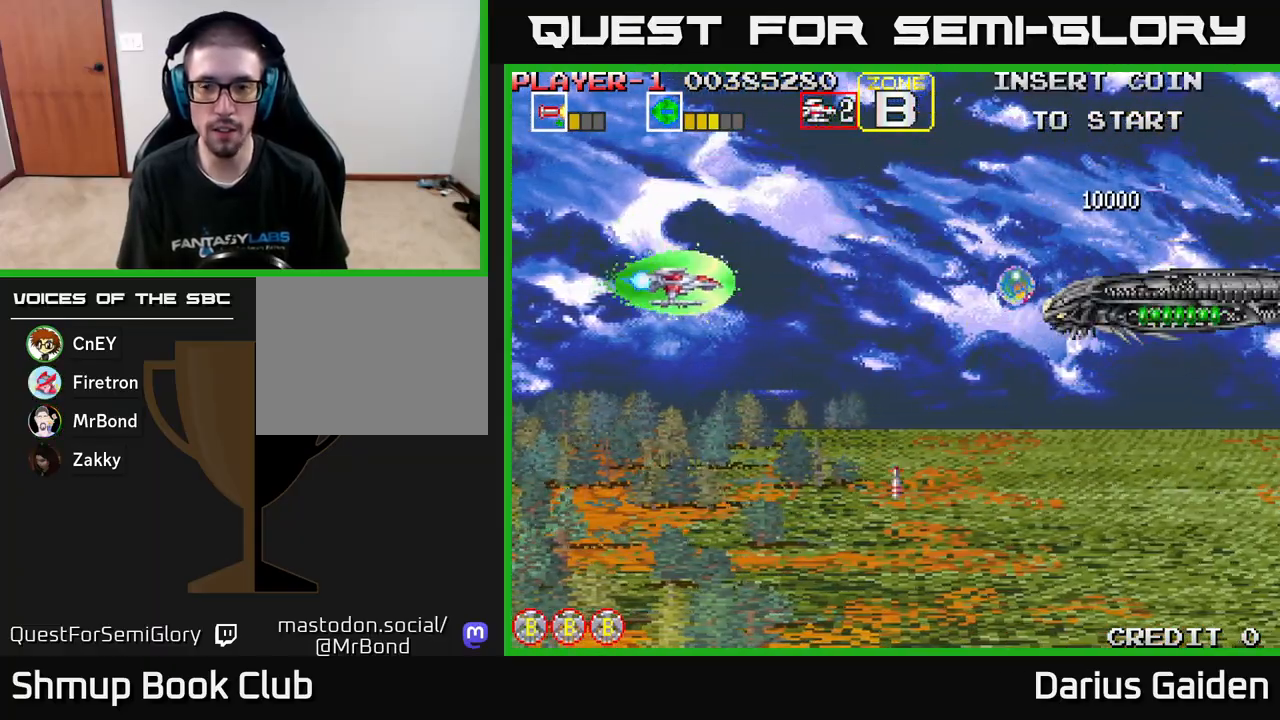
{"buttons": ["DPAD_RIGHT"], "left_stick": "center", "events": [[67, "DPAD_DOWN", "up"]]}
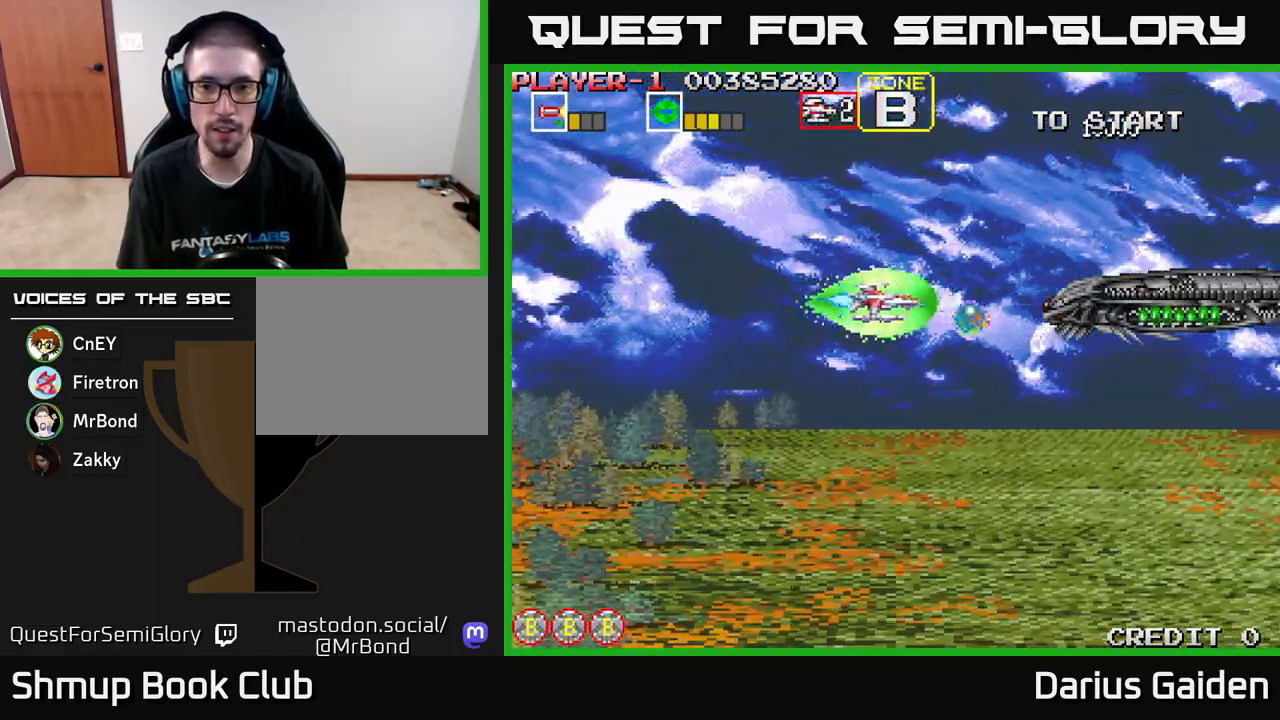
{"buttons": ["R2", "DPAD_DOWN", "DPAD_LEFT"], "left_stick": "center", "events": [[150, "DPAD_DOWN", "down"], [200, "DPAD_RIGHT", "up"], [267, "DPAD_LEFT", "down"], [433, "R2", "down"]]}
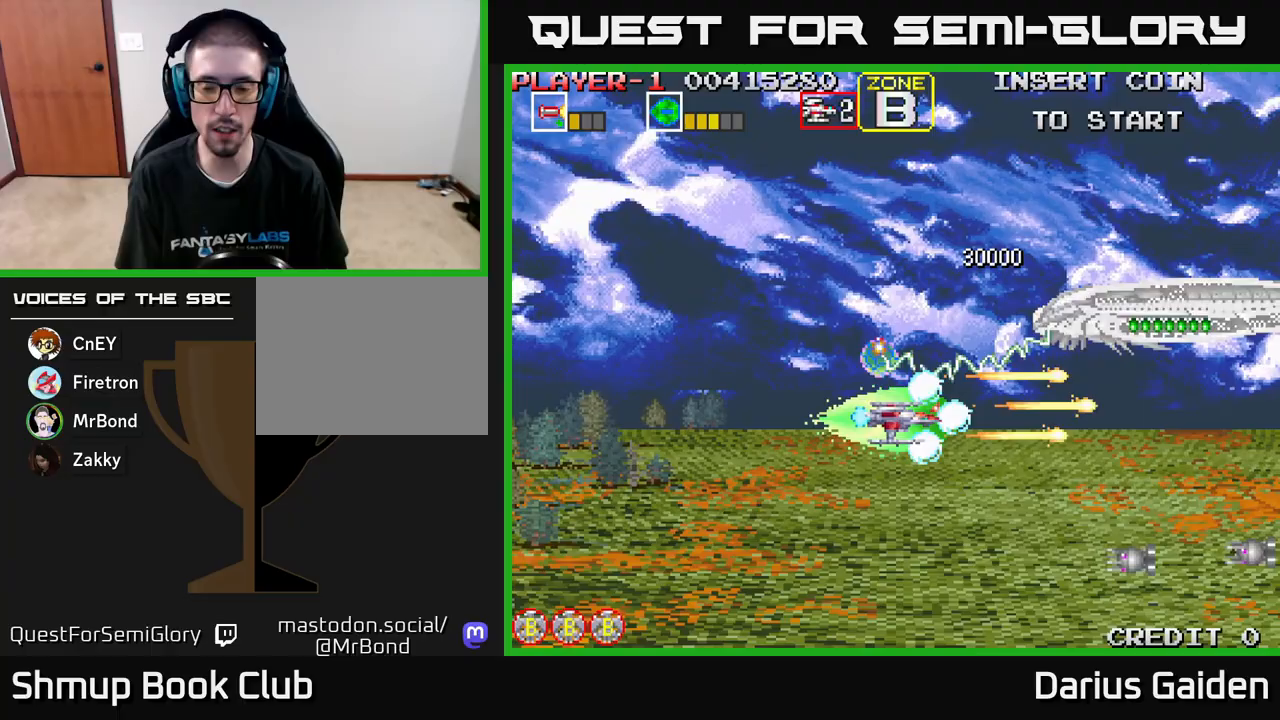
{"buttons": ["R2", "DPAD_LEFT"], "left_stick": "center", "events": [[200, "DPAD_LEFT", "up"], [417, "DPAD_LEFT", "down"], [467, "DPAD_DOWN", "up"]]}
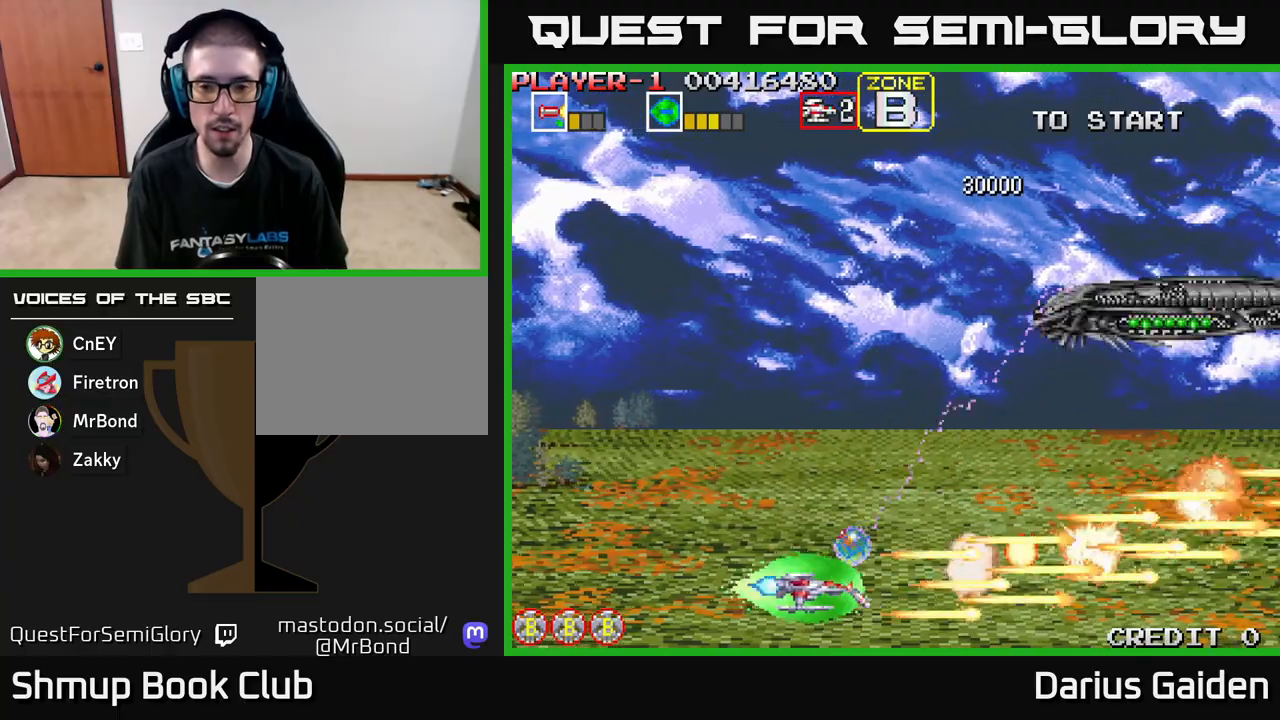
{"buttons": ["R2", "DPAD_UP"], "left_stick": "center", "events": [[150, "DPAD_UP", "down"], [367, "DPAD_LEFT", "up"]]}
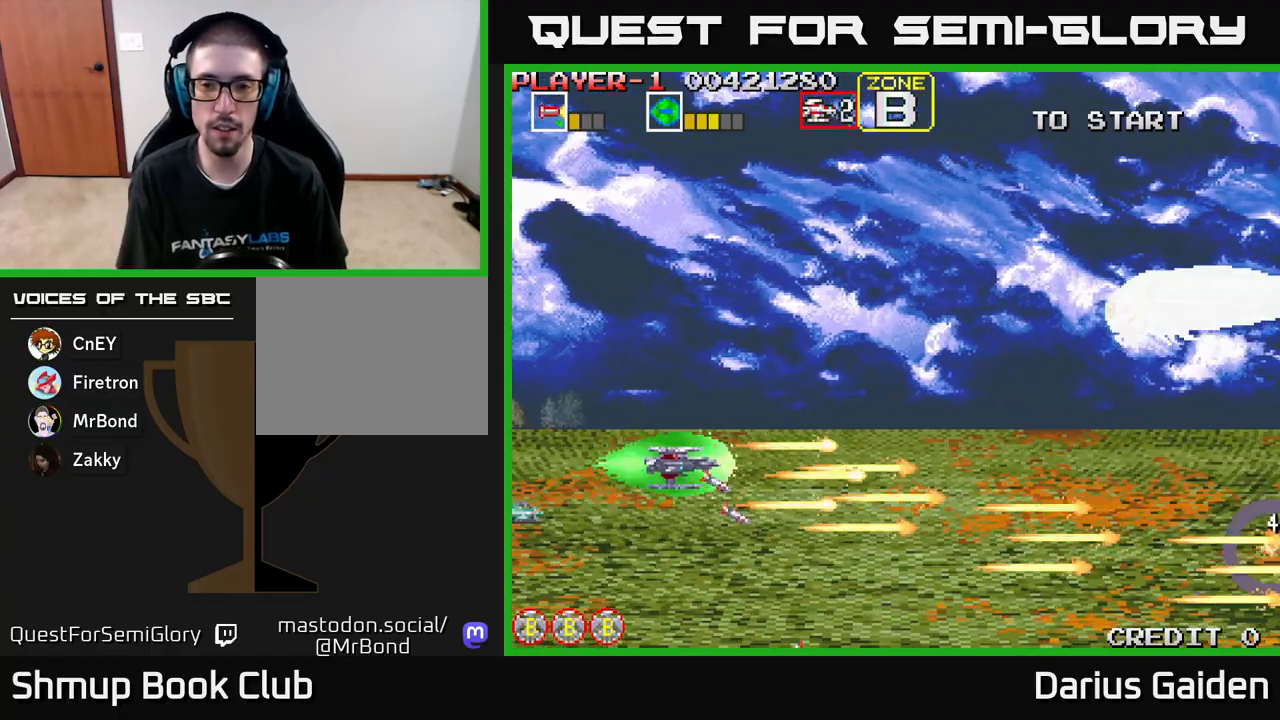
{"buttons": ["R2", "DPAD_UP", "DPAD_LEFT"], "left_stick": "center", "events": [[100, "DPAD_LEFT", "down"]]}
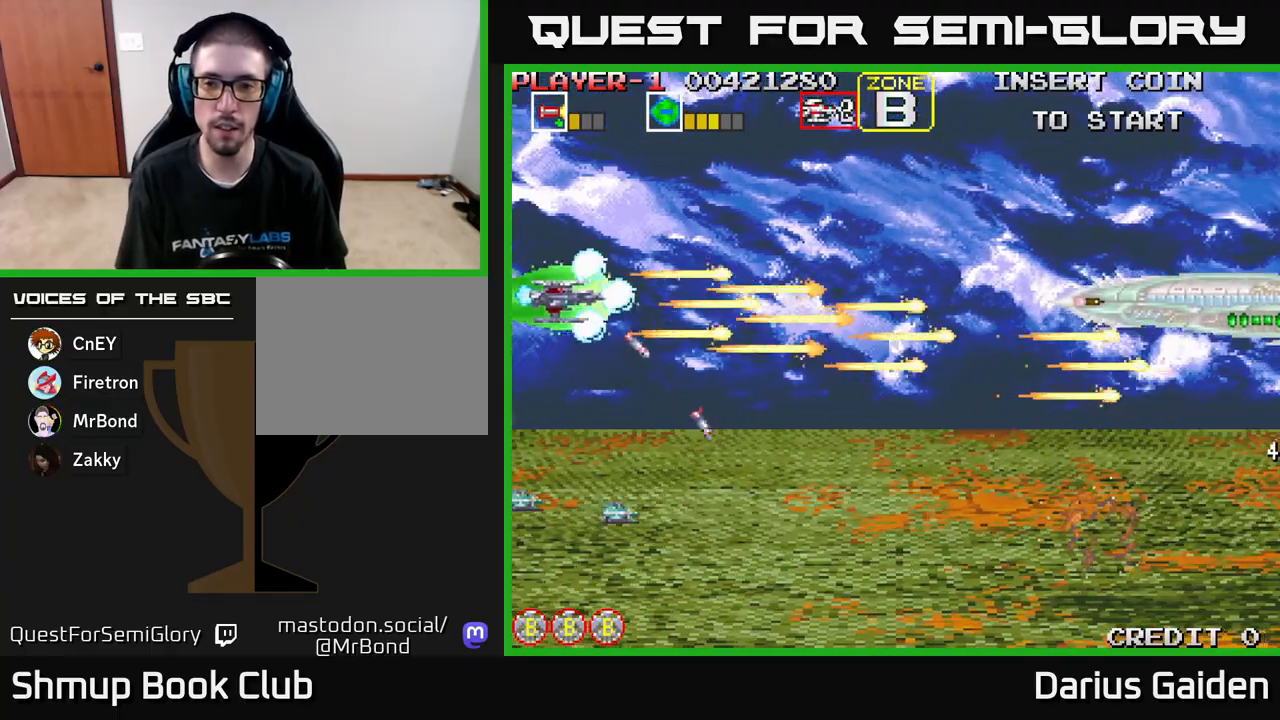
{"buttons": ["R2", "DPAD_DOWN"], "left_stick": "center", "events": [[50, "DPAD_UP", "up"], [117, "DPAD_DOWN", "down"], [133, "DPAD_LEFT", "up"]]}
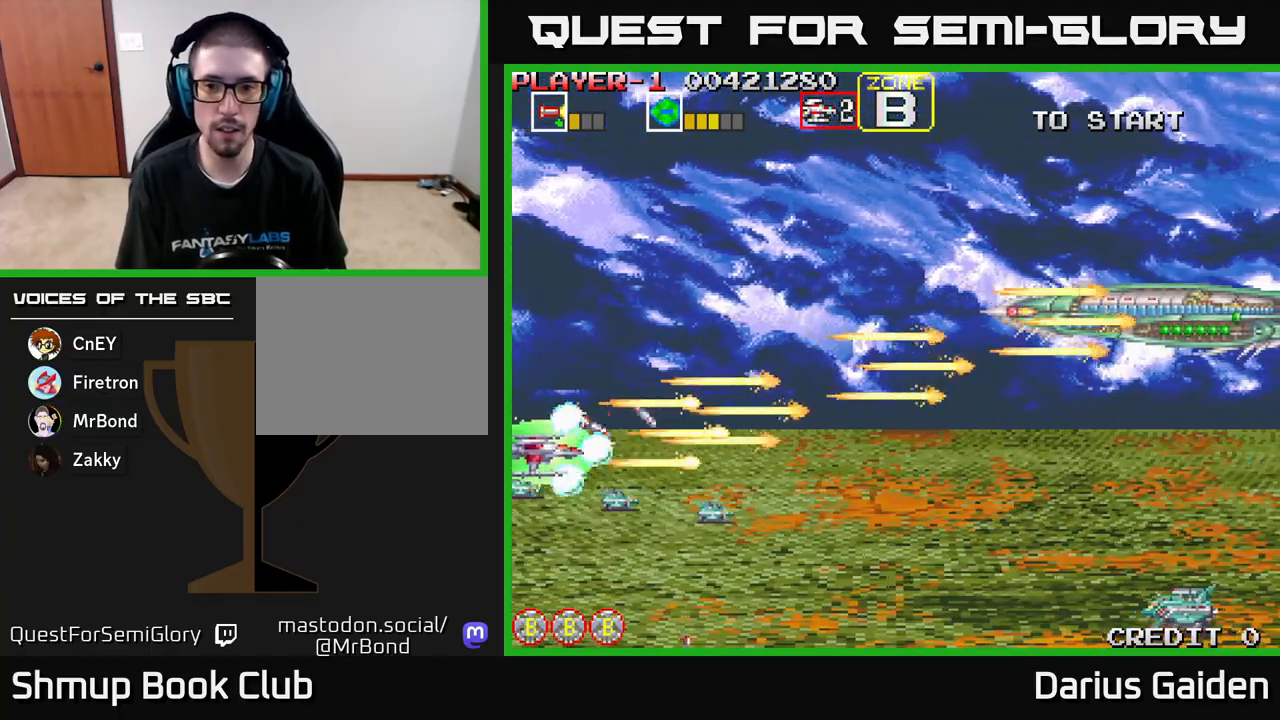
{"buttons": ["R2", "DPAD_DOWN"], "left_stick": "center", "events": [[250, "DPAD_DOWN", "up"], [283, "DPAD_UP", "down"], [367, "DPAD_UP", "up"], [400, "DPAD_DOWN", "down"]]}
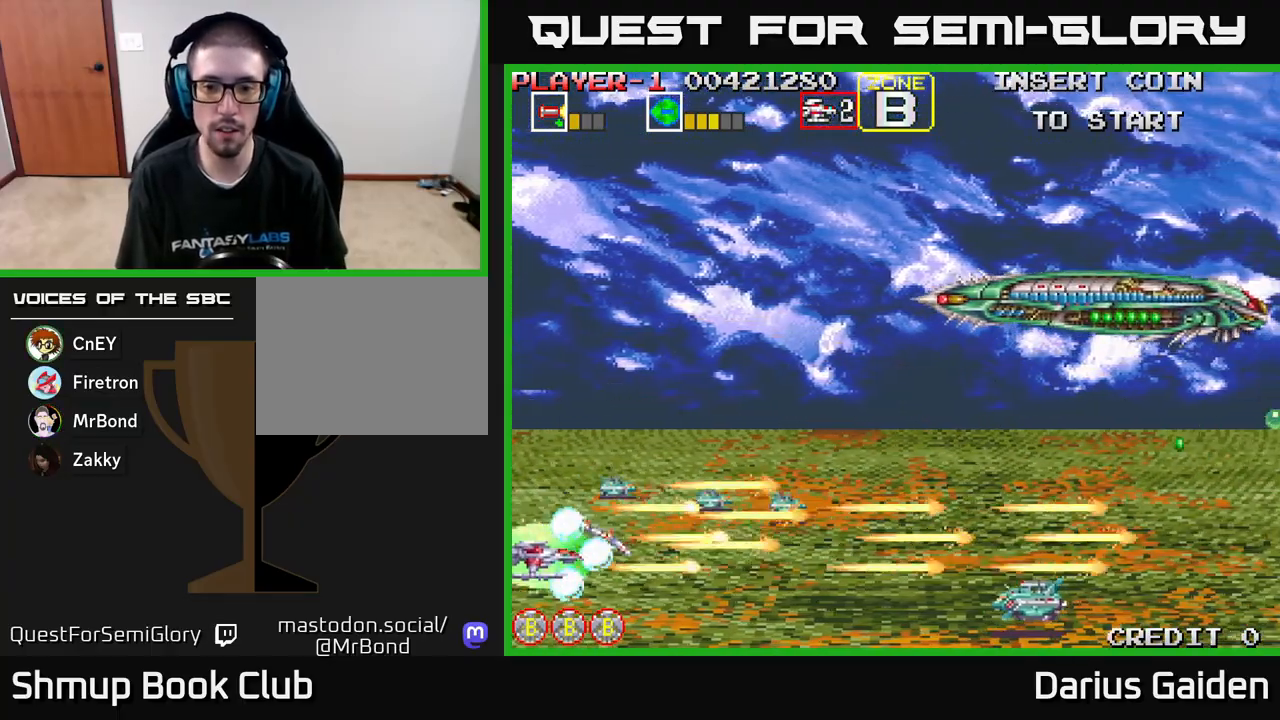
{"buttons": ["R2", "DPAD_RIGHT"], "left_stick": "center", "events": [[33, "DPAD_DOWN", "up"], [83, "DPAD_RIGHT", "down"], [250, "DPAD_UP", "down"], [267, "DPAD_RIGHT", "up"], [333, "DPAD_RIGHT", "down"], [483, "DPAD_UP", "up"]]}
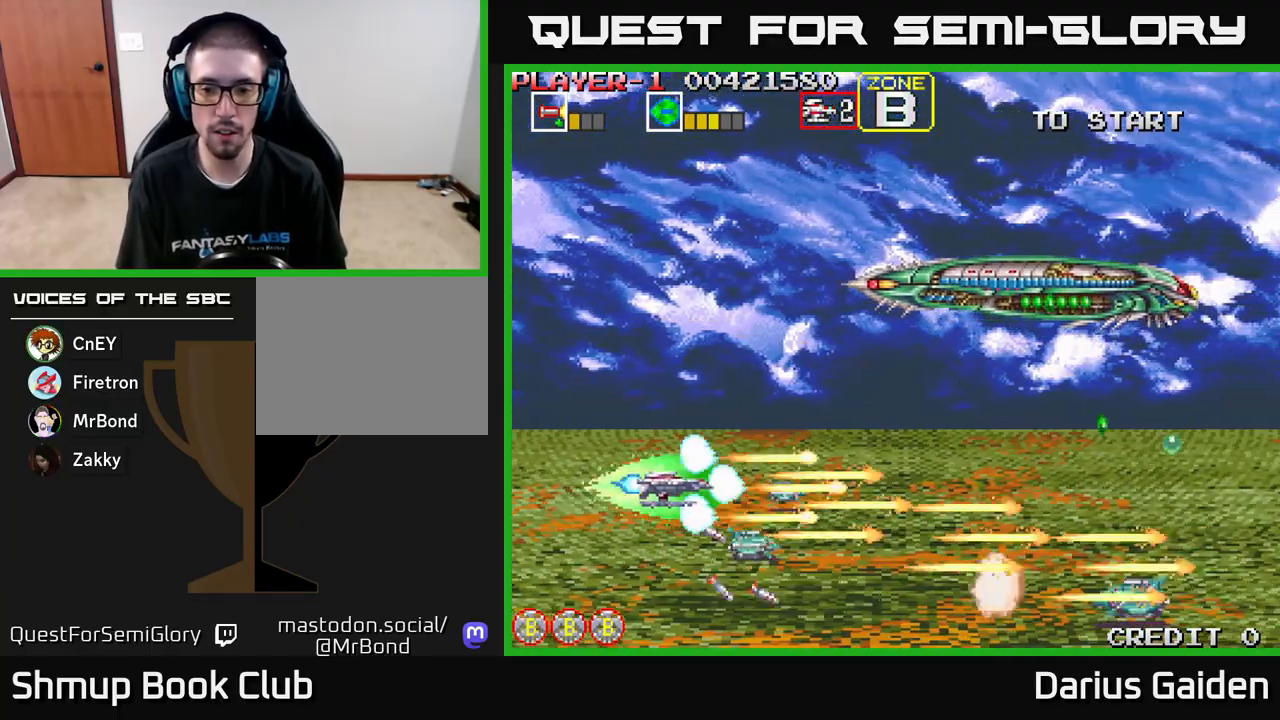
{"buttons": ["R2", "DPAD_LEFT"], "left_stick": "center", "events": [[17, "DPAD_DOWN", "down"], [33, "DPAD_RIGHT", "up"], [200, "DPAD_LEFT", "down"], [217, "DPAD_DOWN", "up"]]}
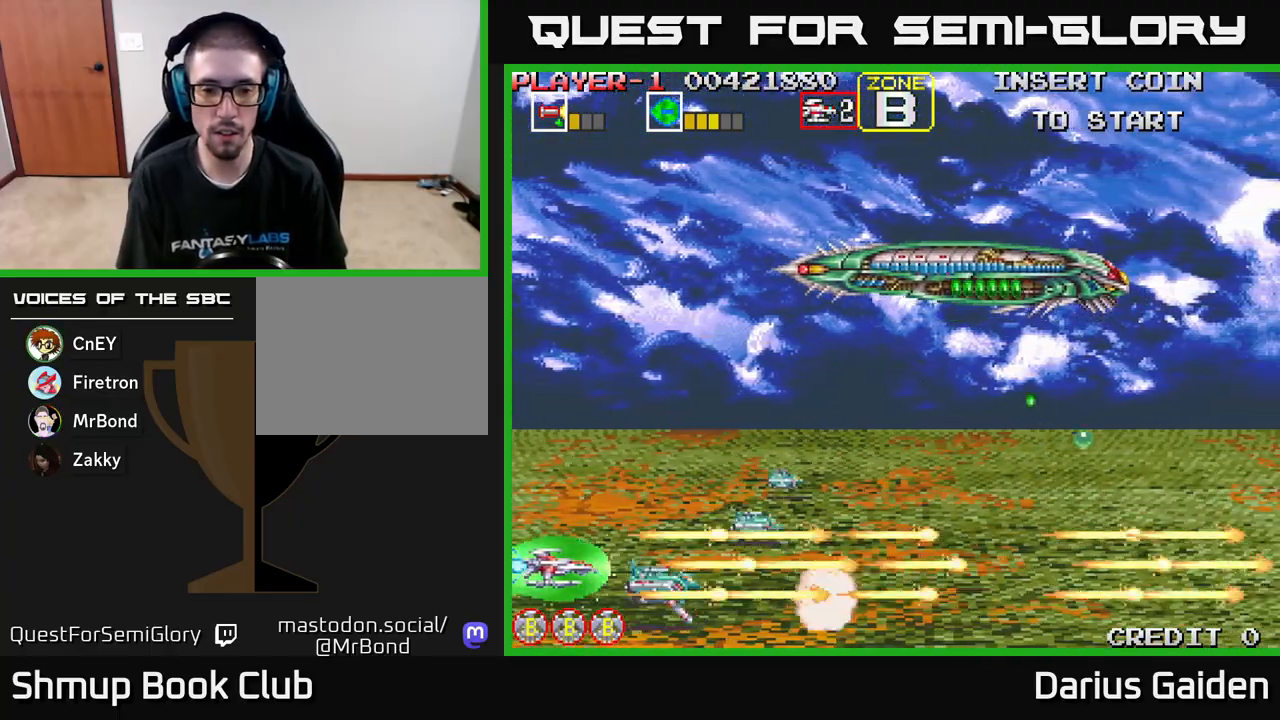
{"buttons": ["R2"], "left_stick": "center", "events": [[133, "DPAD_LEFT", "up"]]}
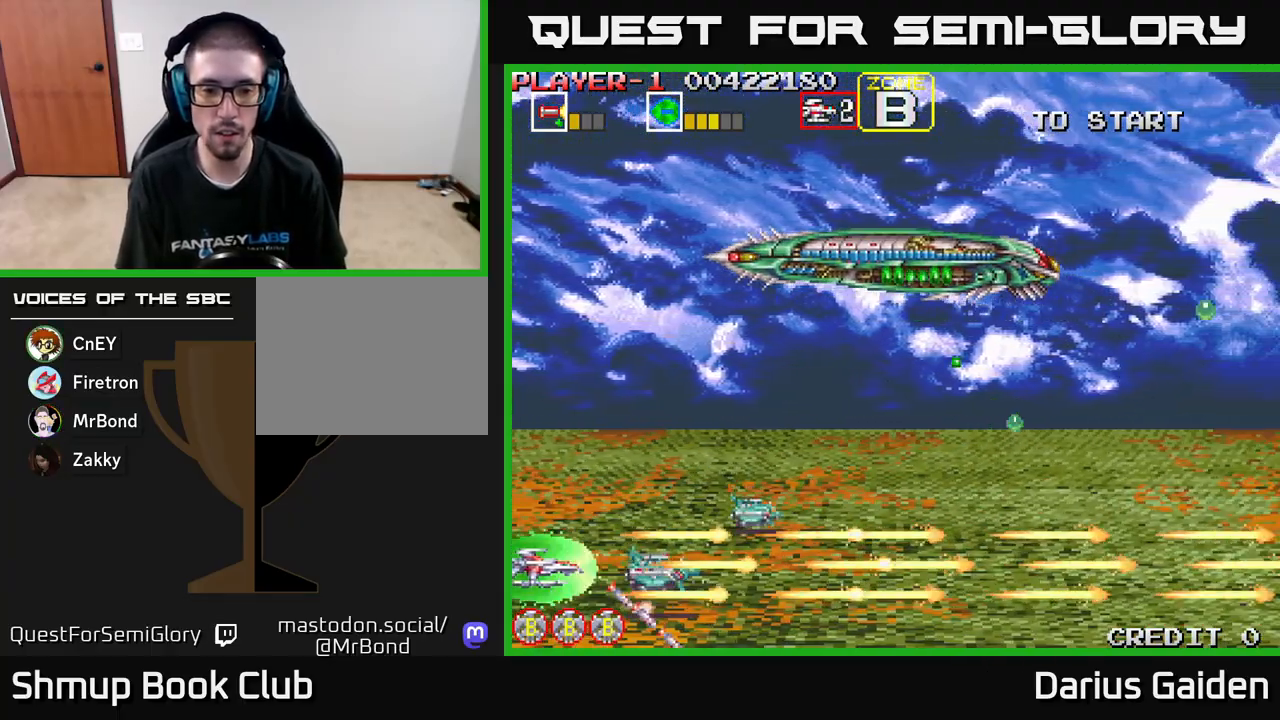
{"buttons": ["R2"], "left_stick": "center", "events": []}